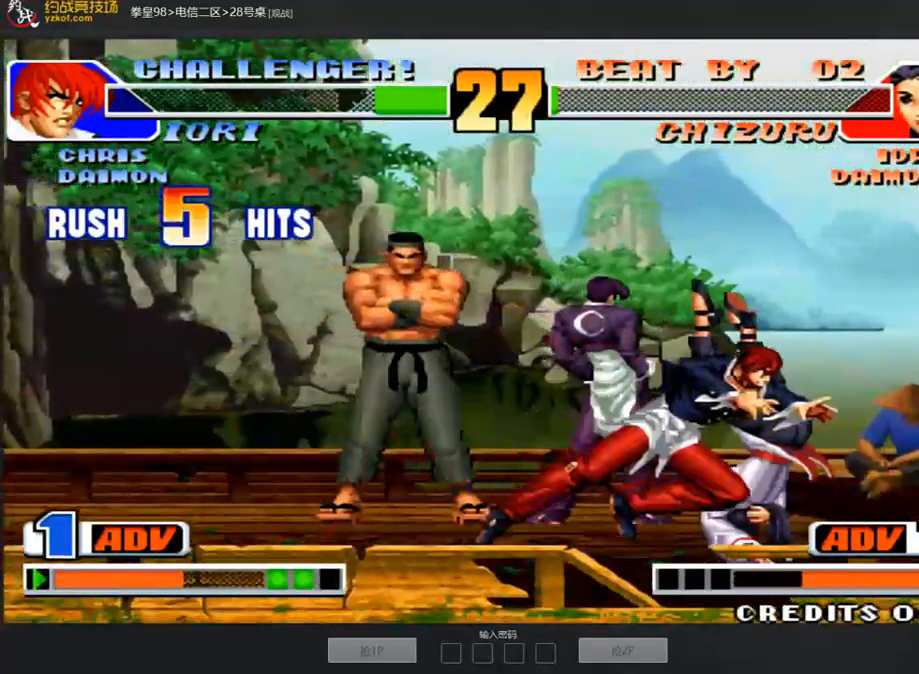
Gameplay with a controller (arcade stick); each line is a JSON object with the inputs held at the frame after it. "events" lists button and stick changes between this image and that frame as [ms after this image, input, new state], when the widget could be followed in between. Not read: L3 R3.
{"buttons": ["D"], "left_stick": "center", "events": []}
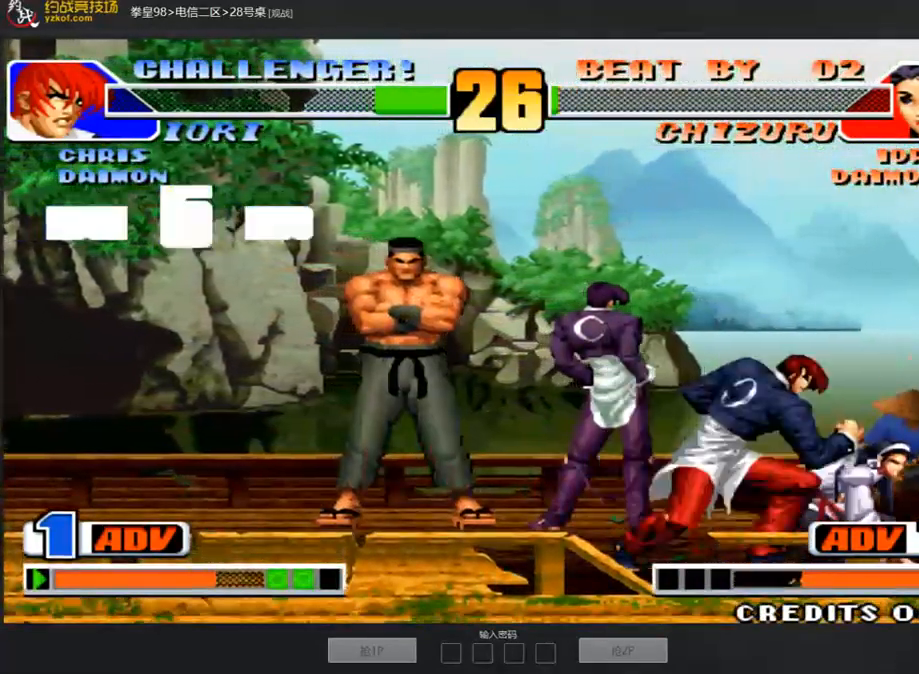
{"buttons": ["A", "D"], "left_stick": "center", "events": [[455, "A", "down"]]}
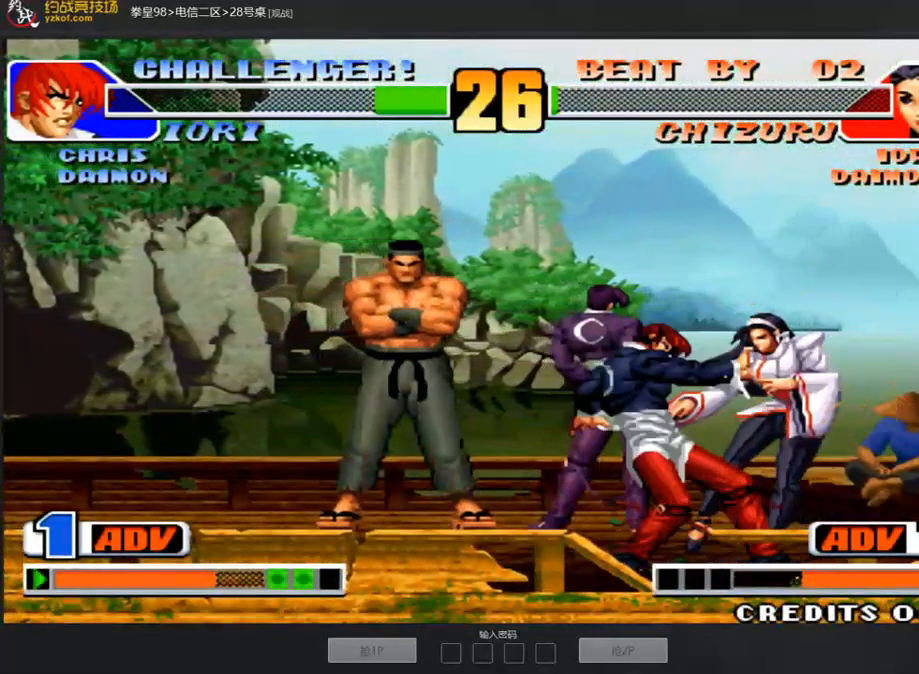
{"buttons": [], "left_stick": "down-left", "events": [[84, "A", "up"], [371, "left_stick", "down-left"], [438, "D", "up"]]}
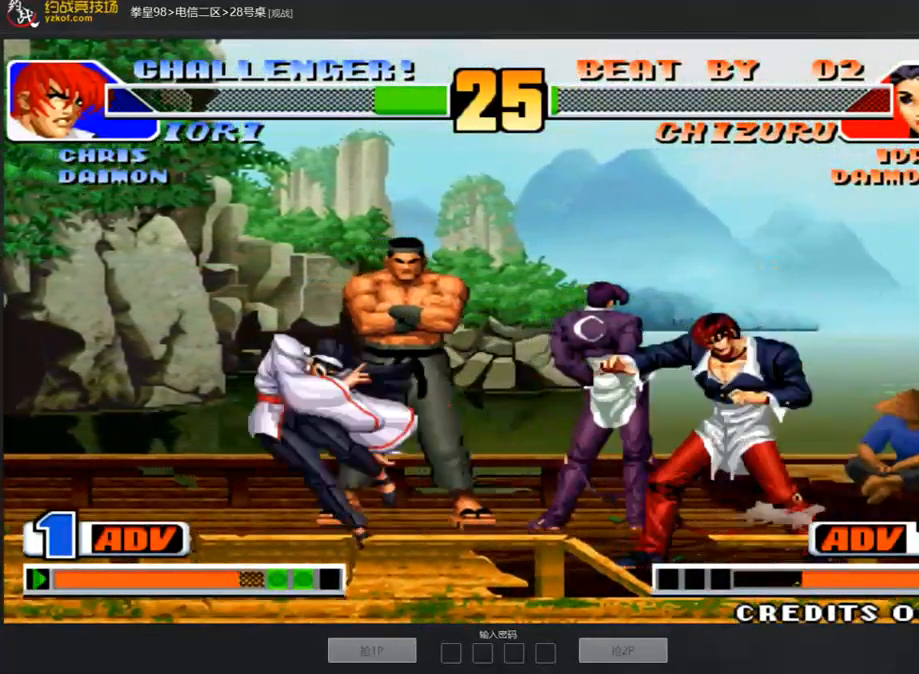
{"buttons": [], "left_stick": "down-left", "events": []}